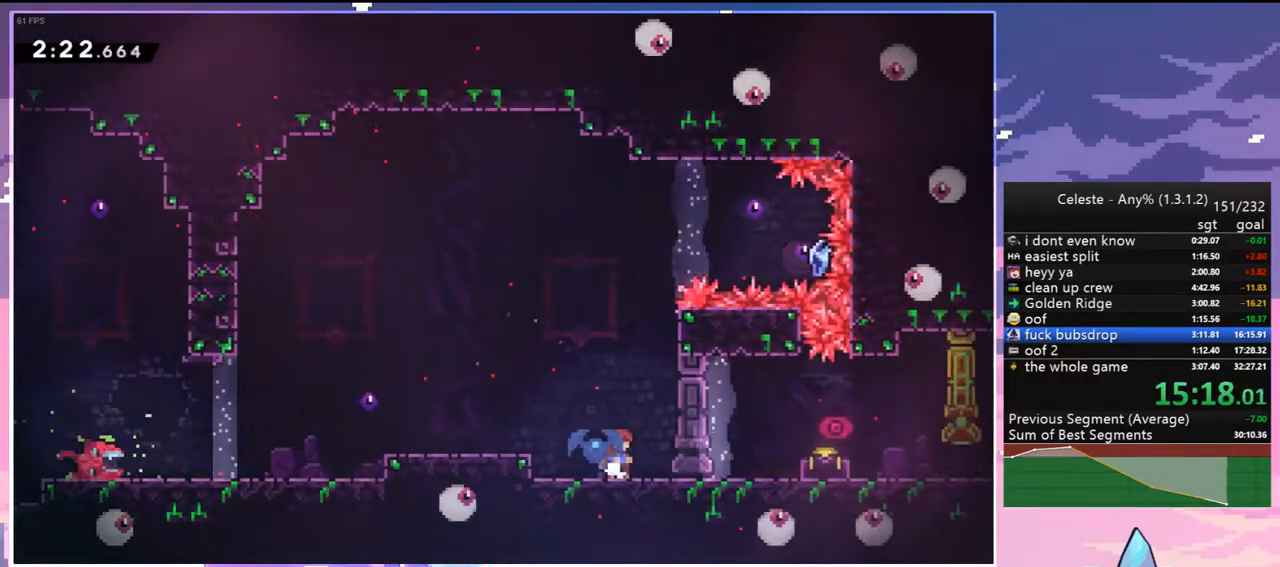
Gameplay with keyboard; each line is a JSON object with the keys held at the frame after it. "events" lists presses ("down") and releases ("up") of "dash", "down", "grab", "jump", "jump2", "left", "menu", "right", "skip" and "up" between this image and that frame as [ms after this image, input, new state], when the widget could be followed in between. No other keys are recorded. Mouse input is not recorded. Key names are as the overlay labels them; some are game actions (e.g. jump) rather than physical keys.
{"keys": ["down", "jump2", "left"], "events": [[333, "left", "down"], [433, "jump2", "down"], [483, "down", "down"]]}
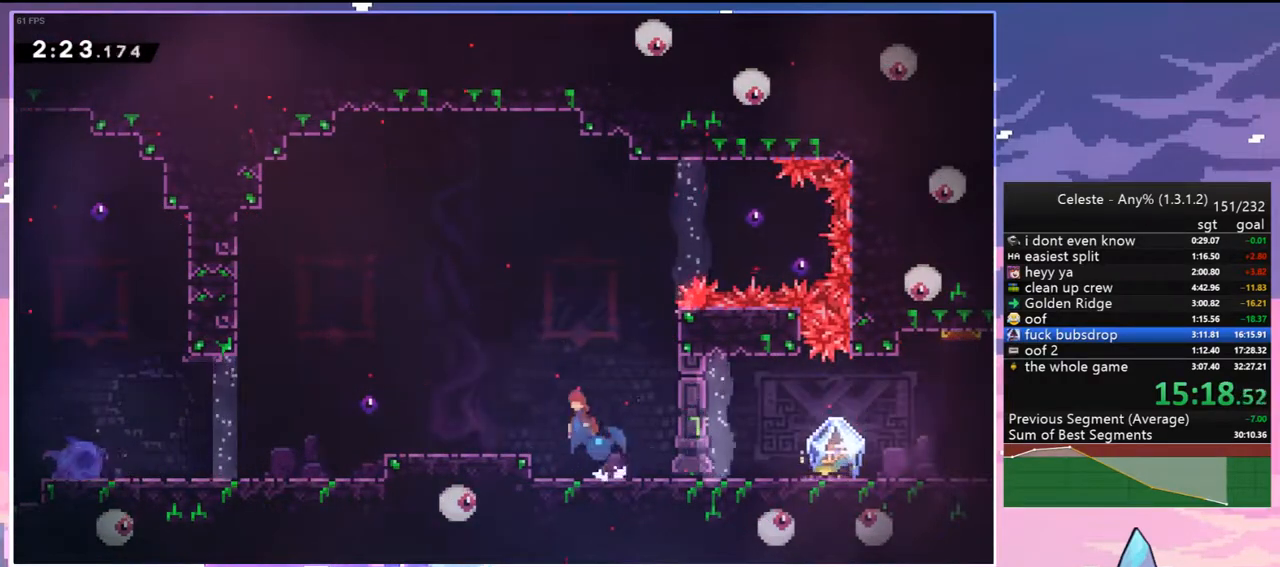
{"keys": ["dash", "down", "right"], "events": [[17, "left", "up"], [17, "right", "down"], [67, "jump2", "up"], [117, "dash", "down"], [300, "dash", "up"], [300, "jump2", "down"], [350, "jump2", "up"], [400, "dash", "down"]]}
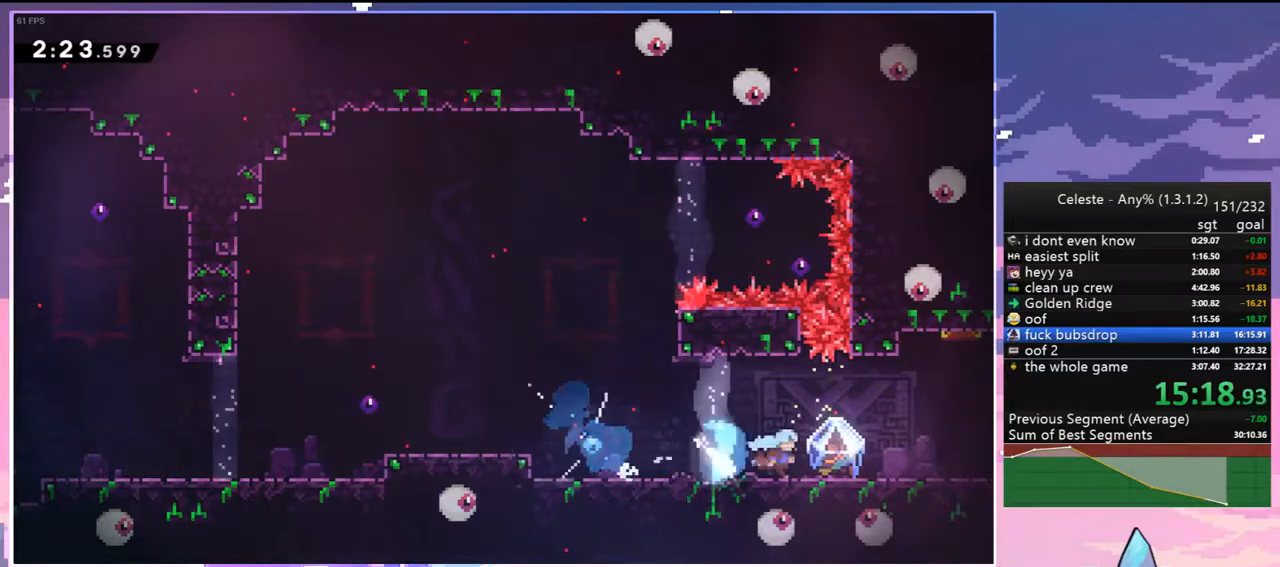
{"keys": ["grab"], "events": [[33, "grab", "down"], [133, "dash", "up"], [133, "down", "up"], [317, "right", "up"]]}
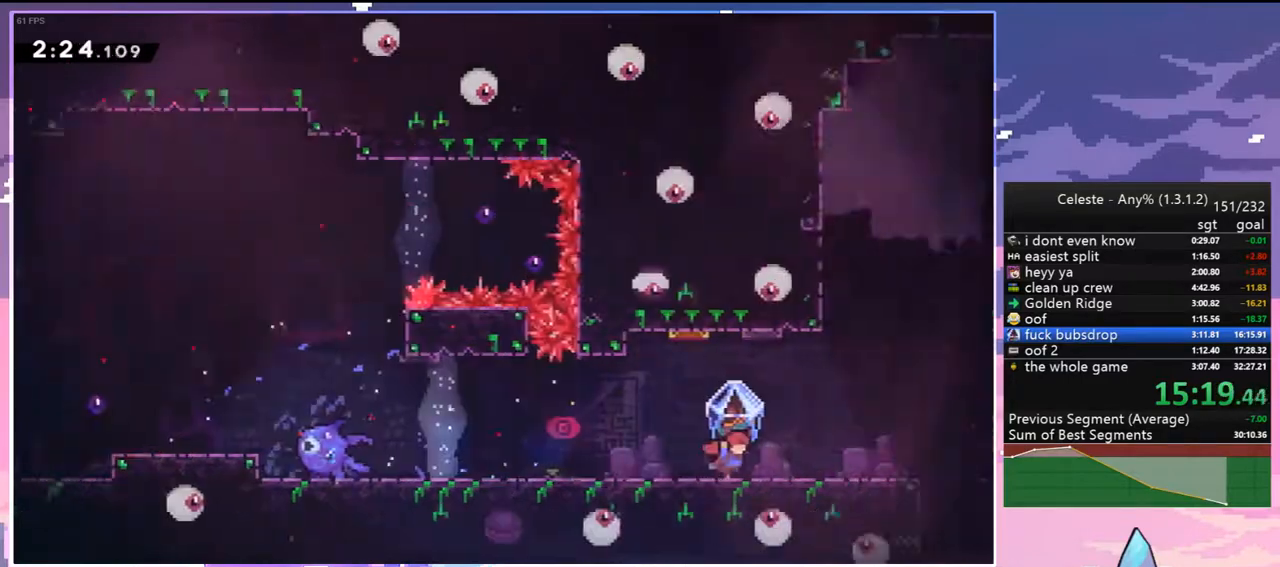
{"keys": ["grab"], "events": []}
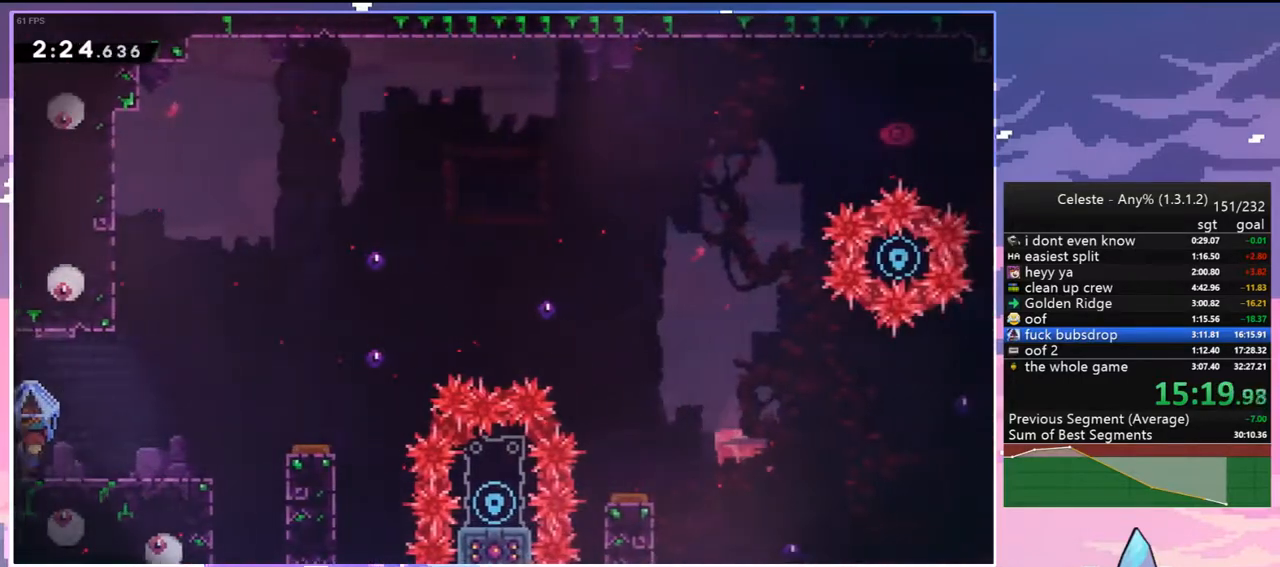
{"keys": ["grab", "right"], "events": [[300, "right", "down"]]}
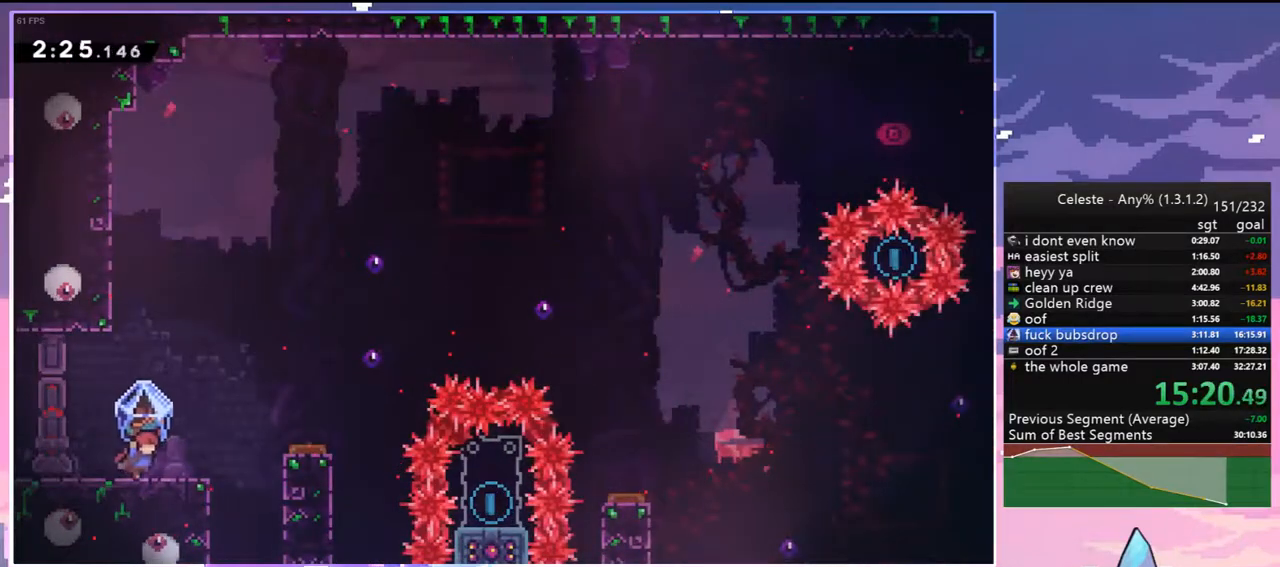
{"keys": ["jump2", "right"], "events": [[33, "jump2", "down"], [133, "grab", "up"]]}
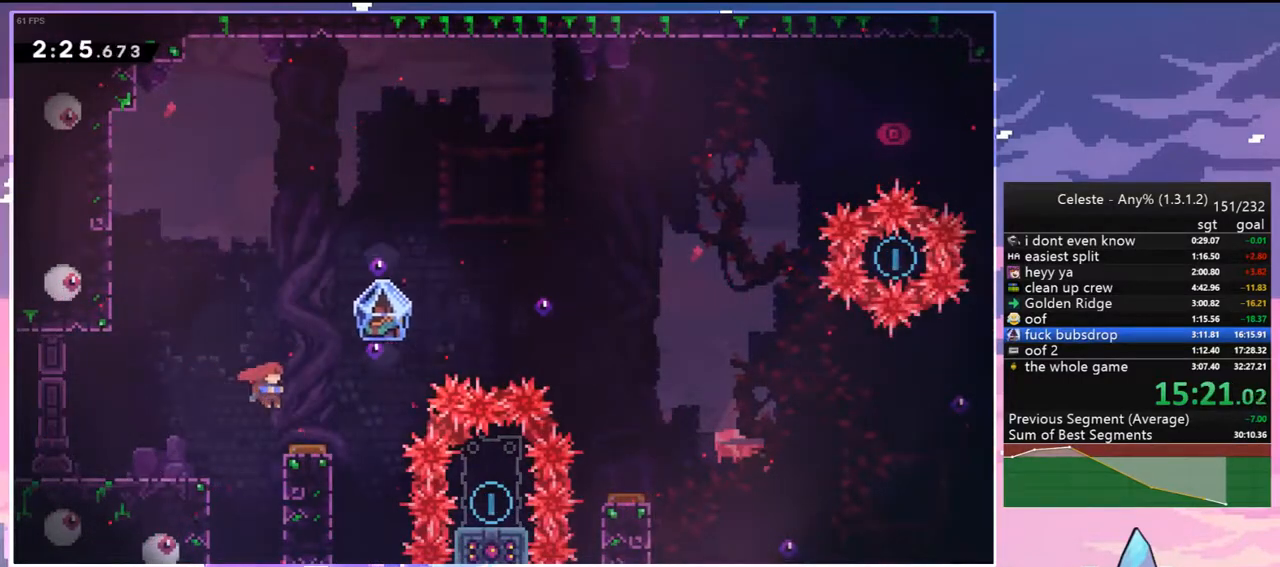
{"keys": ["right", "up"], "events": [[100, "jump2", "up"], [200, "right", "up"], [433, "right", "down"], [483, "up", "down"]]}
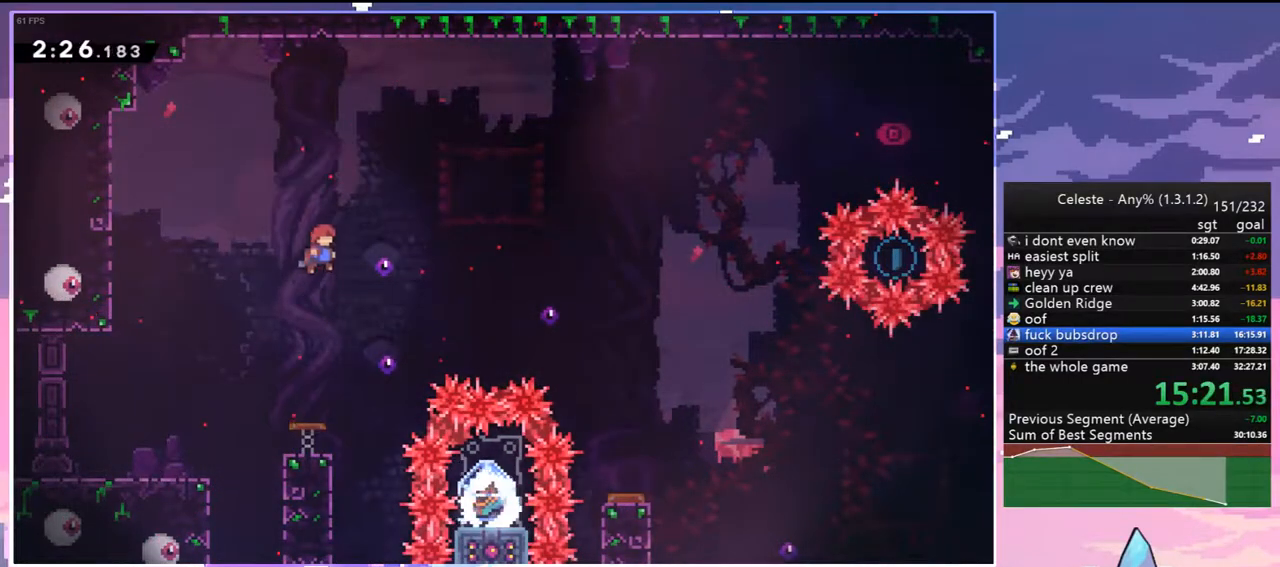
{"keys": ["grab", "right"], "events": [[17, "dash", "down"], [117, "dash", "up"], [167, "up", "up"], [217, "right", "up"], [350, "right", "down"], [400, "grab", "down"]]}
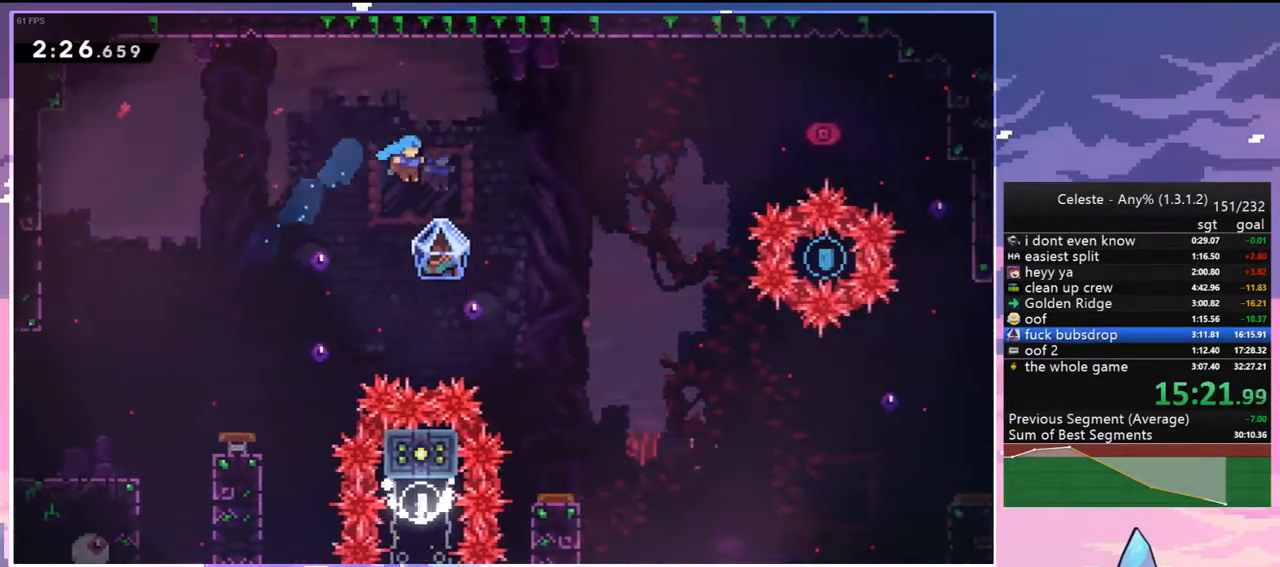
{"keys": ["down", "grab", "right"], "events": [[367, "down", "down"]]}
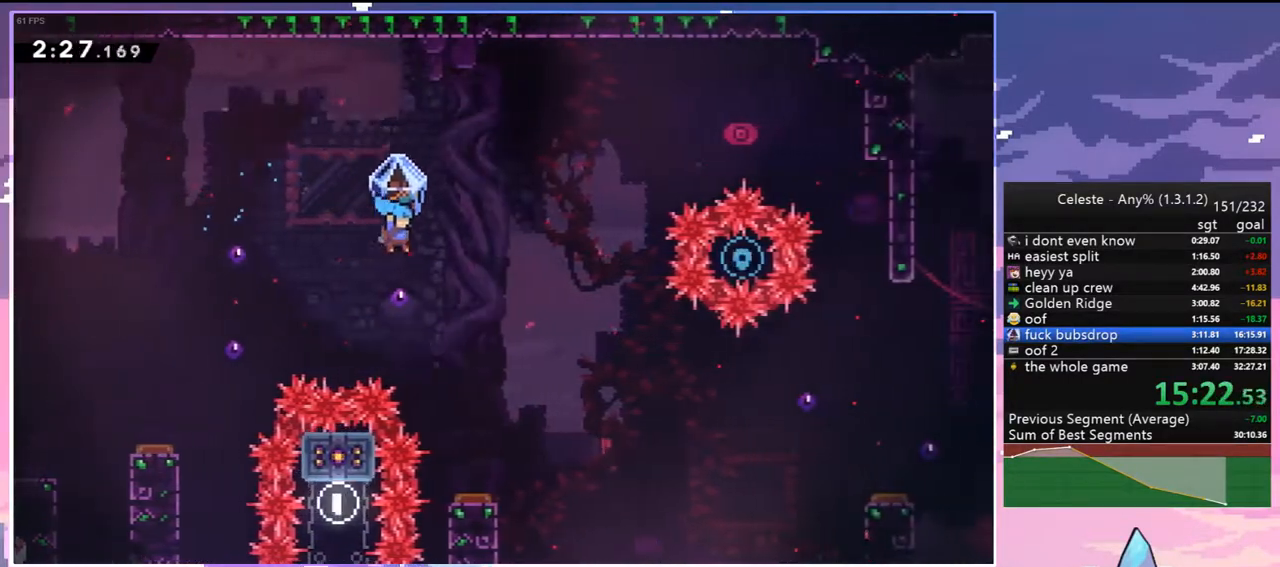
{"keys": ["grab", "right"], "events": [[333, "down", "up"]]}
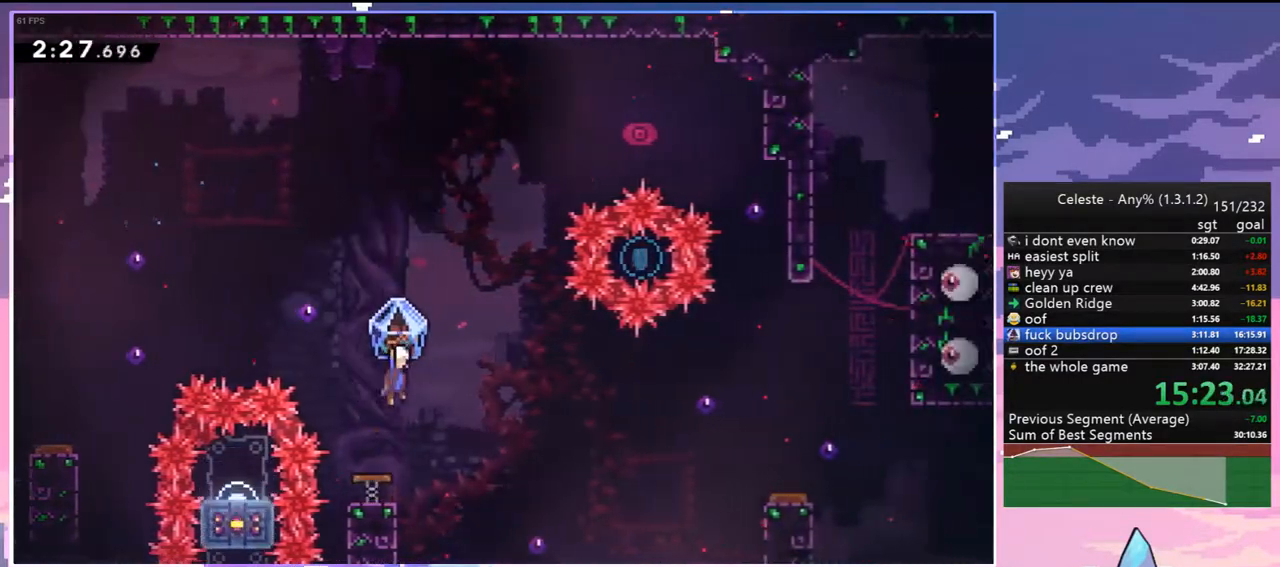
{"keys": ["right"], "events": [[483, "grab", "up"]]}
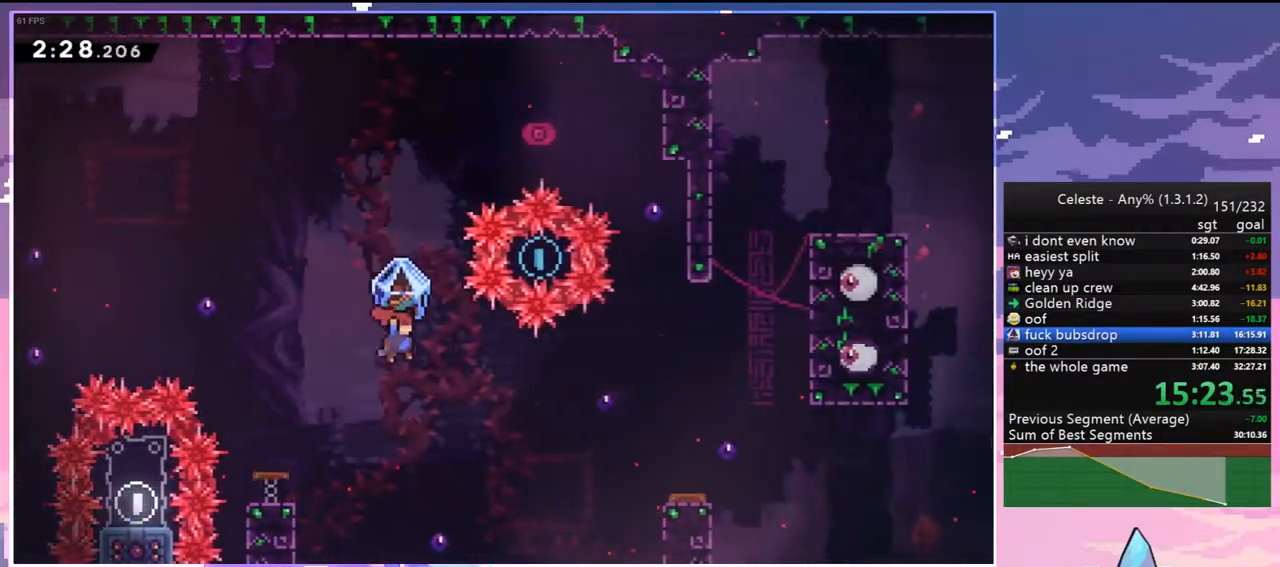
{"keys": ["right"], "events": [[233, "up", "down"], [267, "dash", "down"], [467, "dash", "up"], [467, "up", "up"]]}
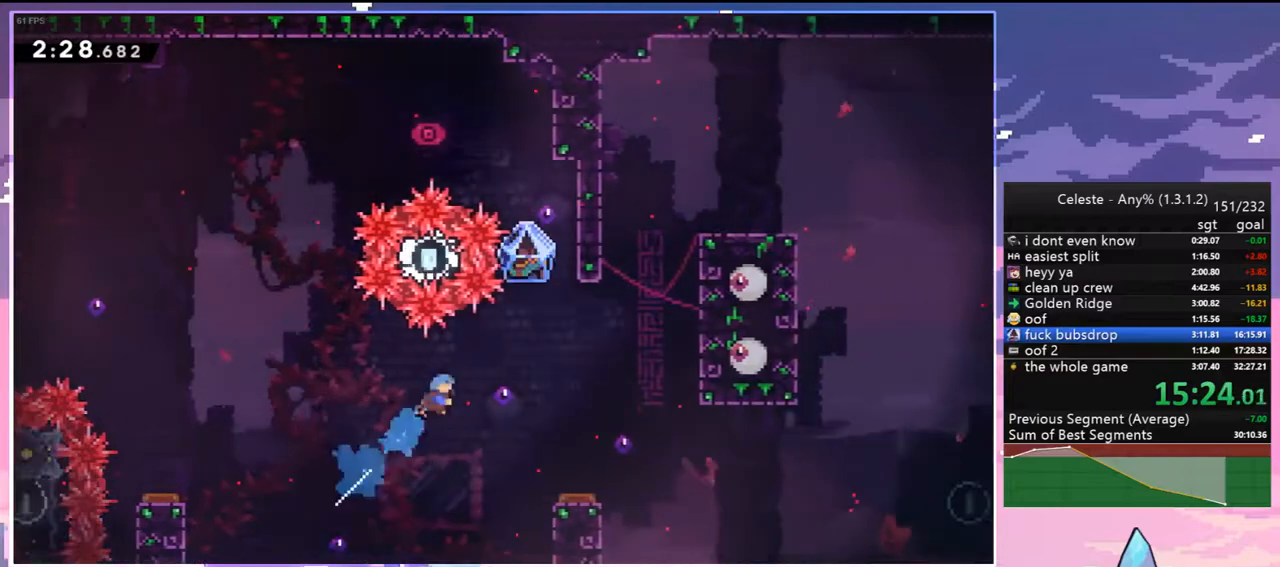
{"keys": ["grab", "right"], "events": [[433, "grab", "down"]]}
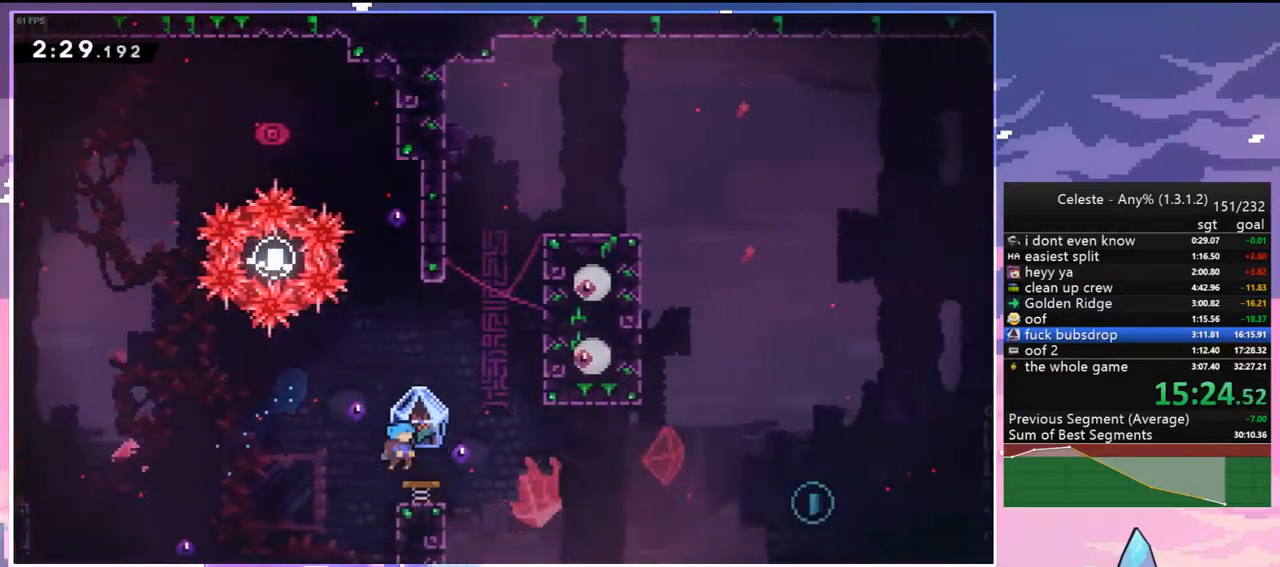
{"keys": ["grab"], "events": [[400, "right", "up"]]}
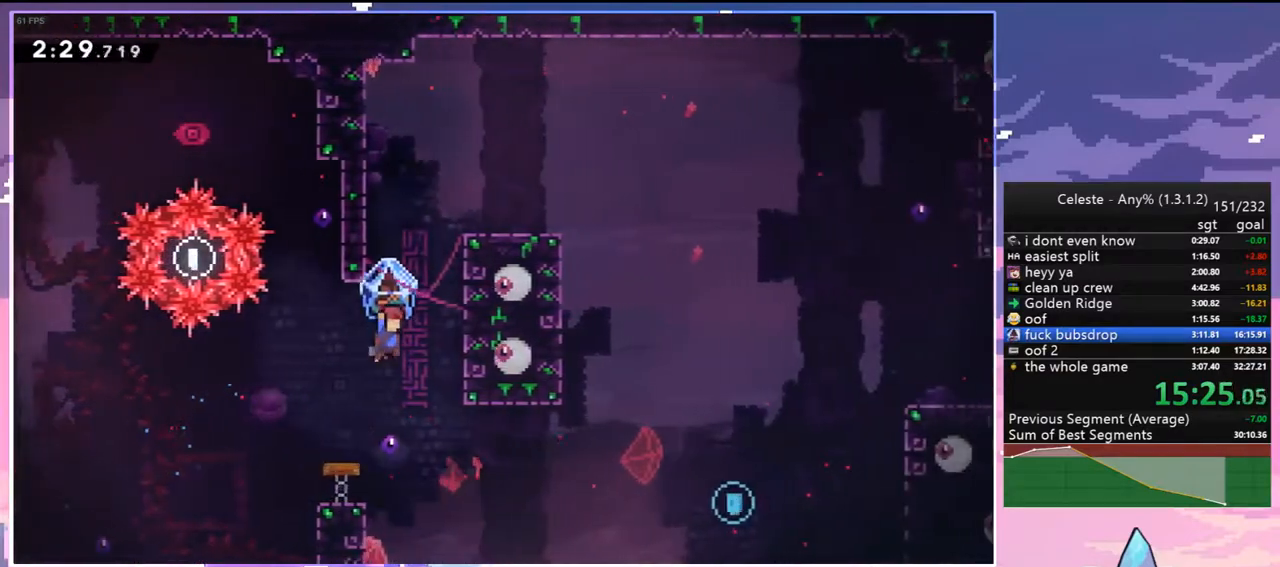
{"keys": ["grab", "right", "up"], "events": [[83, "up", "down"], [217, "dash", "down"], [217, "grab", "up"], [317, "grab", "down"], [317, "jump2", "down"], [367, "right", "down"], [467, "dash", "up"], [467, "jump2", "up"]]}
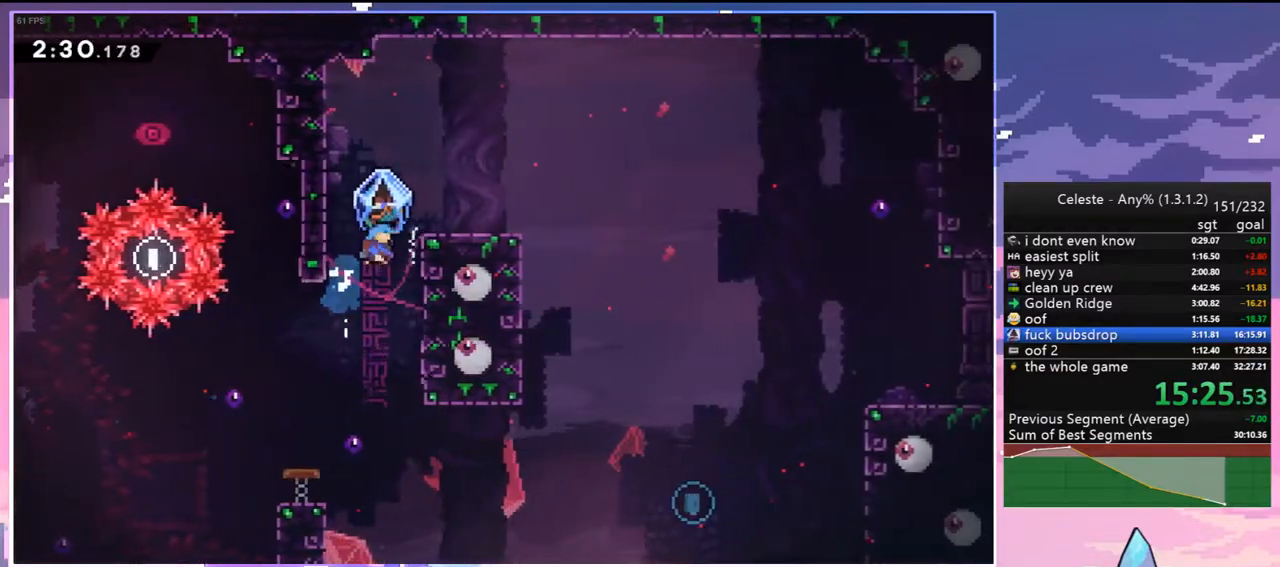
{"keys": ["grab", "jump2", "right"], "events": [[17, "up", "up"], [250, "right", "up"], [383, "right", "down"], [433, "jump2", "down"]]}
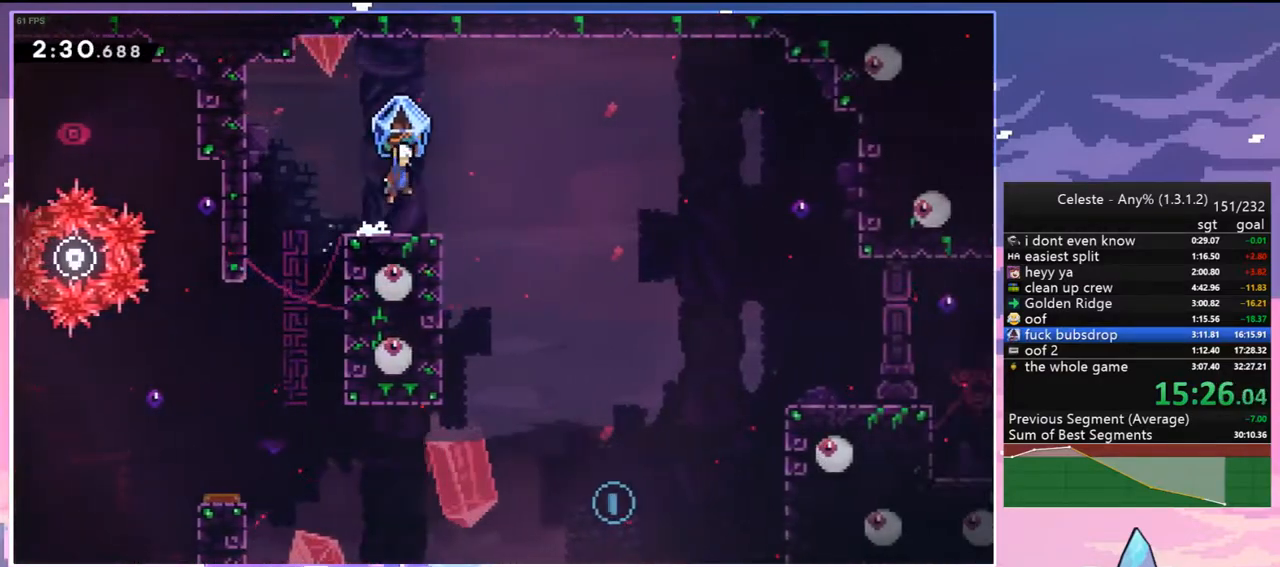
{"keys": ["grab", "right"], "events": [[500, "jump2", "up"]]}
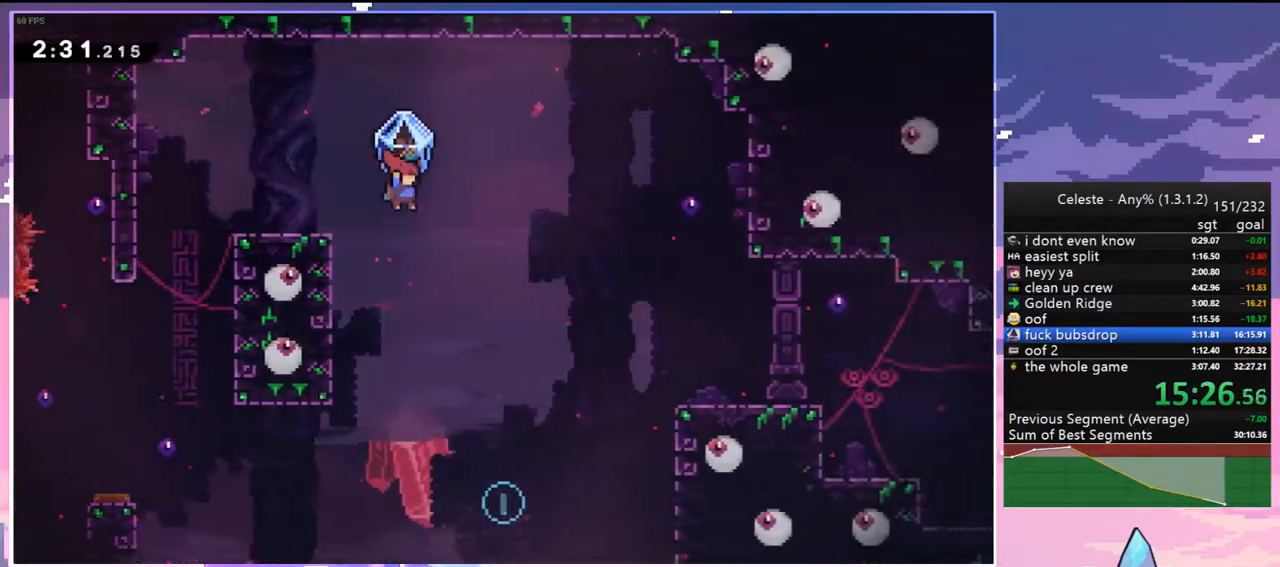
{"keys": [], "events": [[233, "grab", "up"], [467, "right", "up"]]}
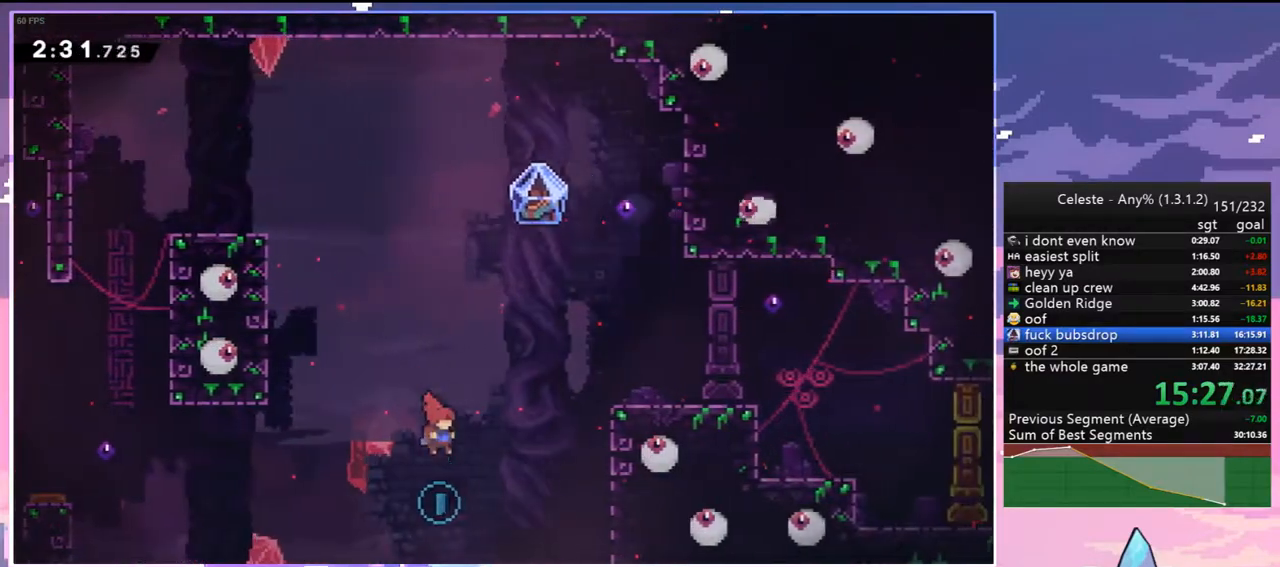
{"keys": ["grab", "right", "up"], "events": [[17, "right", "down"], [150, "dash", "down"], [150, "up", "down"], [333, "grab", "down"], [383, "dash", "up"]]}
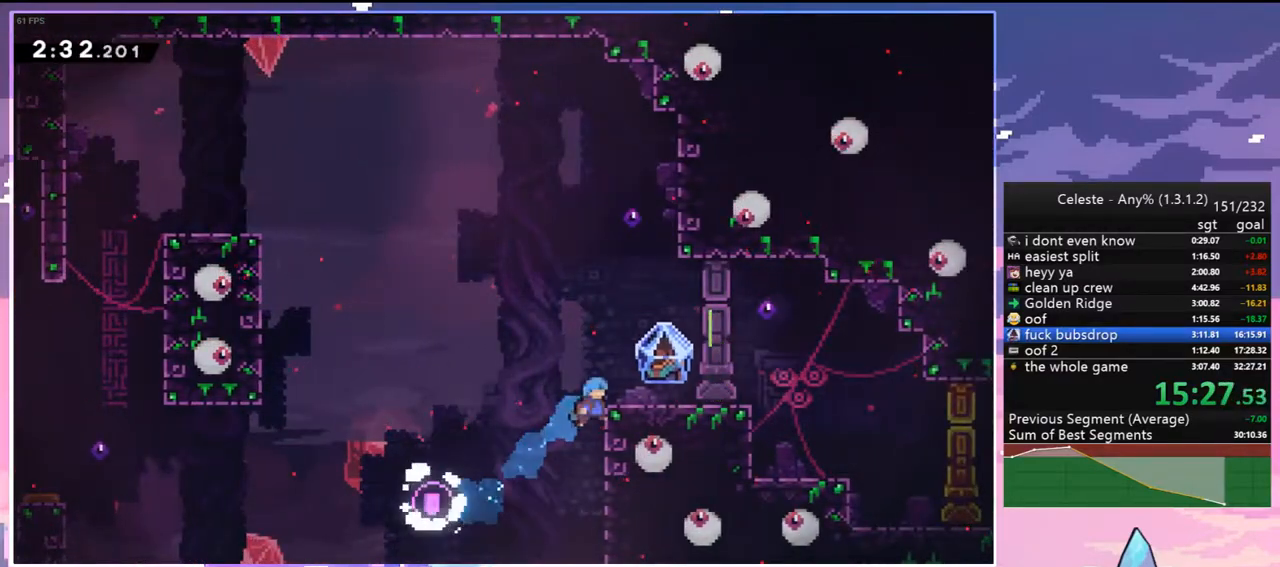
{"keys": [], "events": [[17, "jump2", "down"], [117, "jump2", "up"], [167, "up", "up"], [500, "grab", "up"], [500, "right", "up"]]}
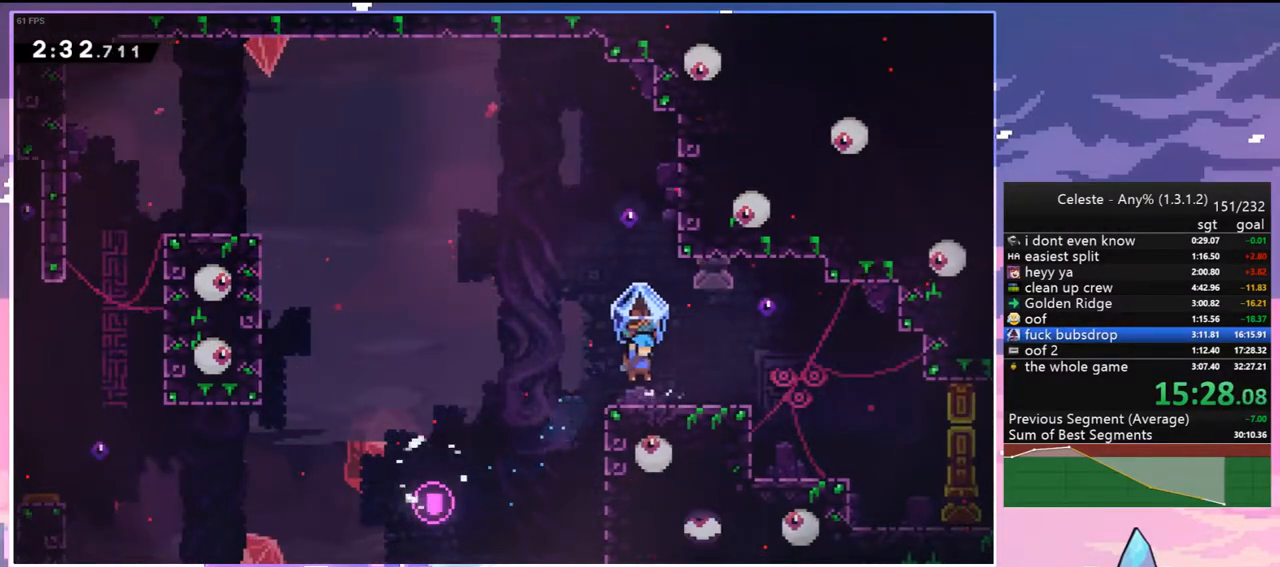
{"keys": ["dash", "down", "right"], "events": [[233, "left", "down"], [267, "jump2", "down"], [367, "down", "down"], [367, "right", "down"], [417, "jump2", "up"], [417, "left", "up"], [467, "dash", "down"]]}
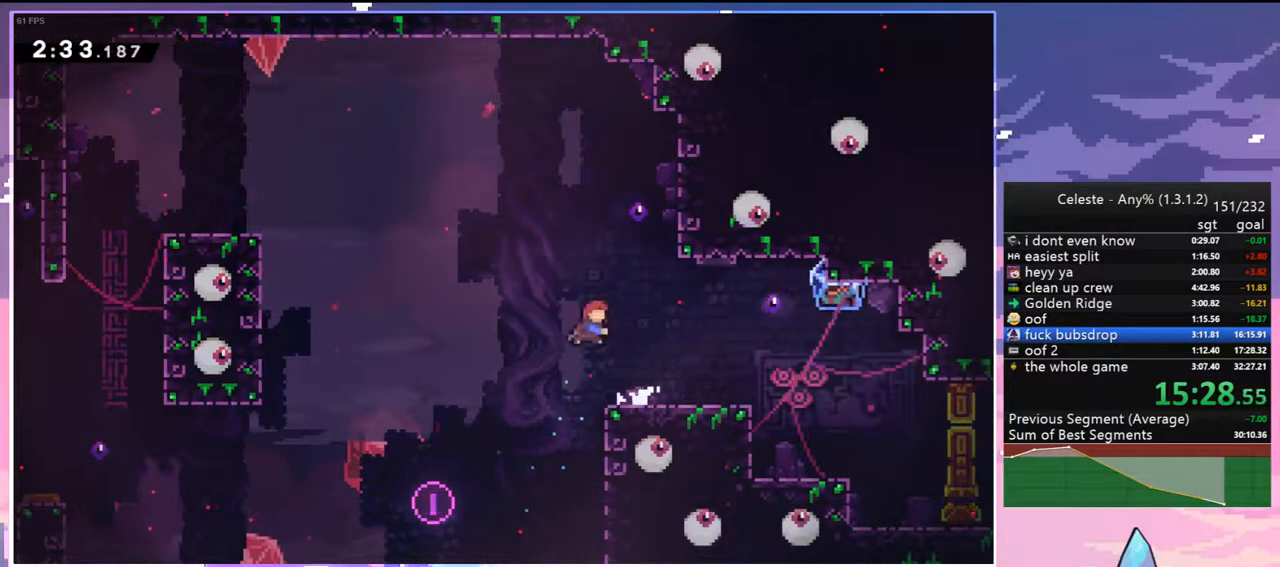
{"keys": ["down", "grab", "right"], "events": [[100, "jump2", "down"], [150, "dash", "up"], [200, "jump2", "up"], [250, "dash", "down"], [383, "grab", "down"], [483, "dash", "up"]]}
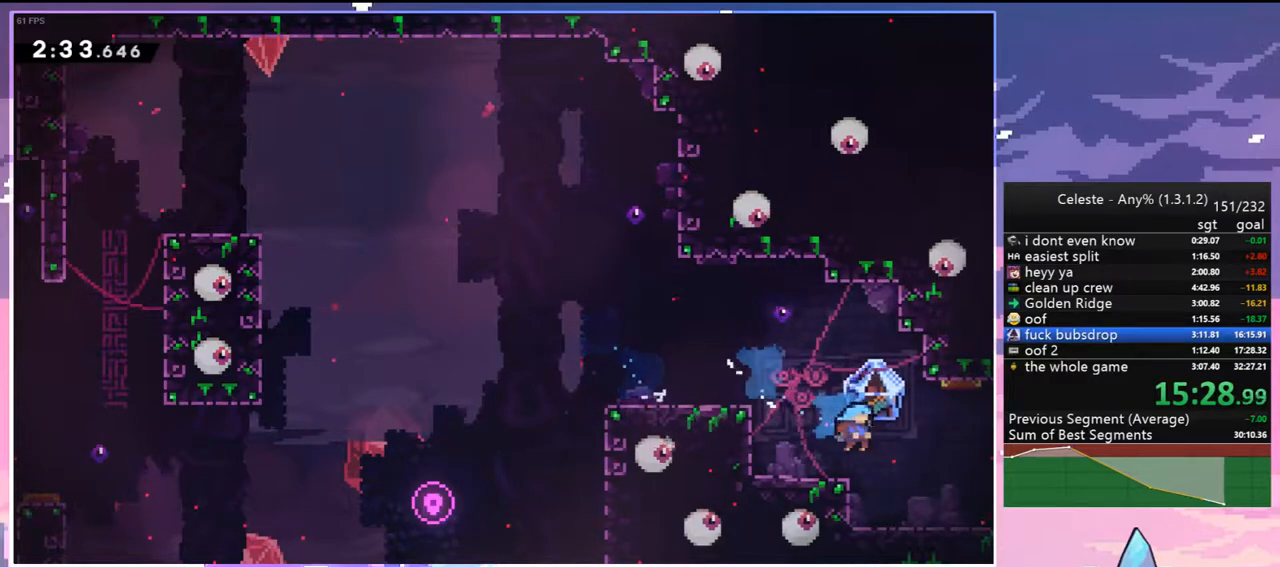
{"keys": ["grab", "right"], "events": [[17, "down", "up"]]}
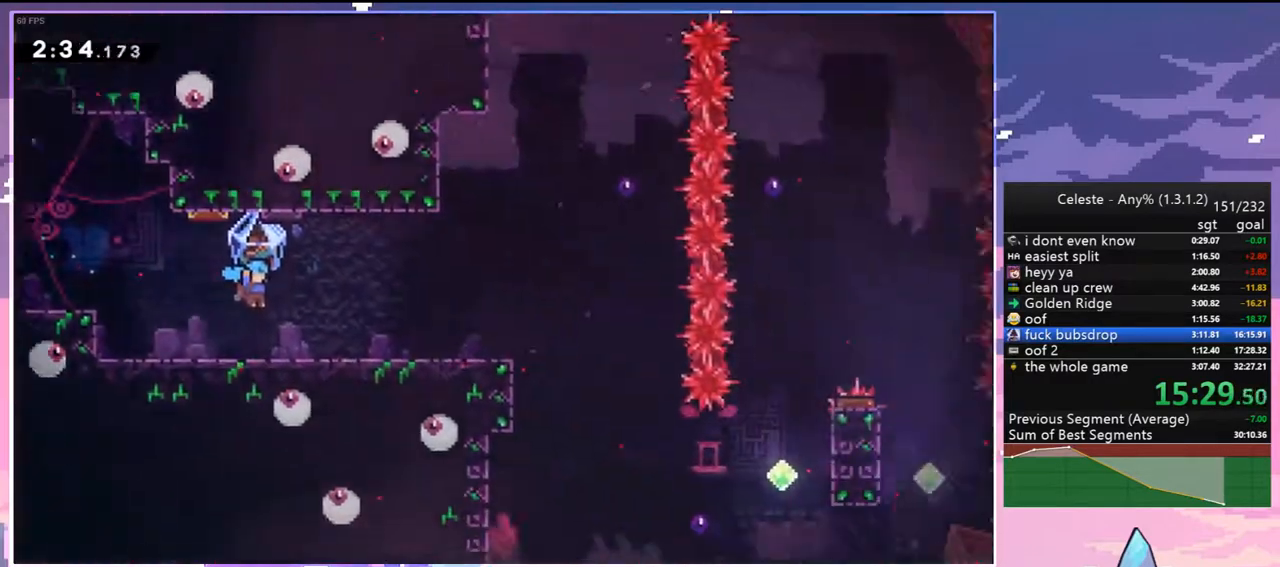
{"keys": ["grab", "right"], "events": []}
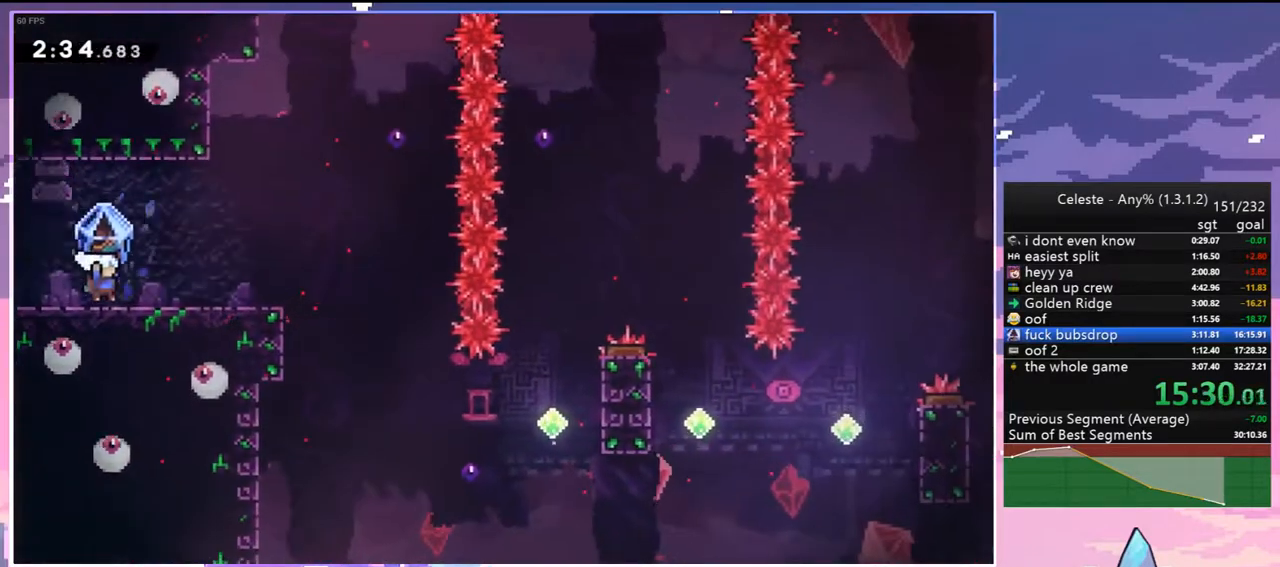
{"keys": [], "events": [[17, "jump2", "down"], [150, "jump2", "up"], [283, "grab", "up"], [283, "right", "up"]]}
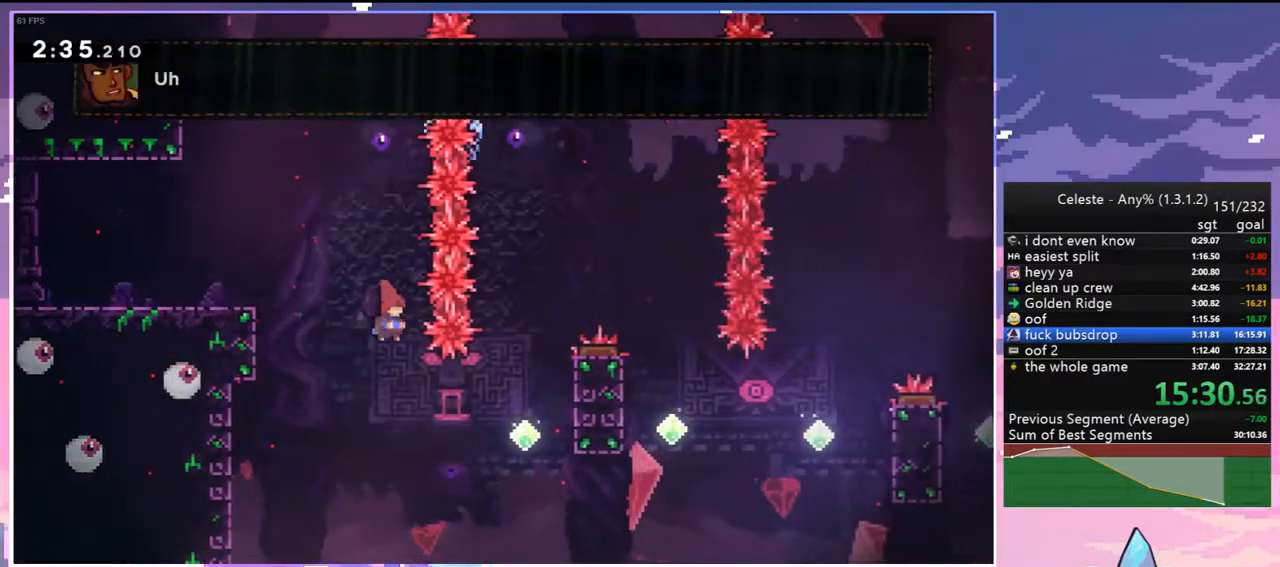
{"keys": ["dash", "grab", "right", "up"], "events": [[117, "right", "down"], [217, "dash", "down"], [400, "grab", "down"], [400, "up", "down"]]}
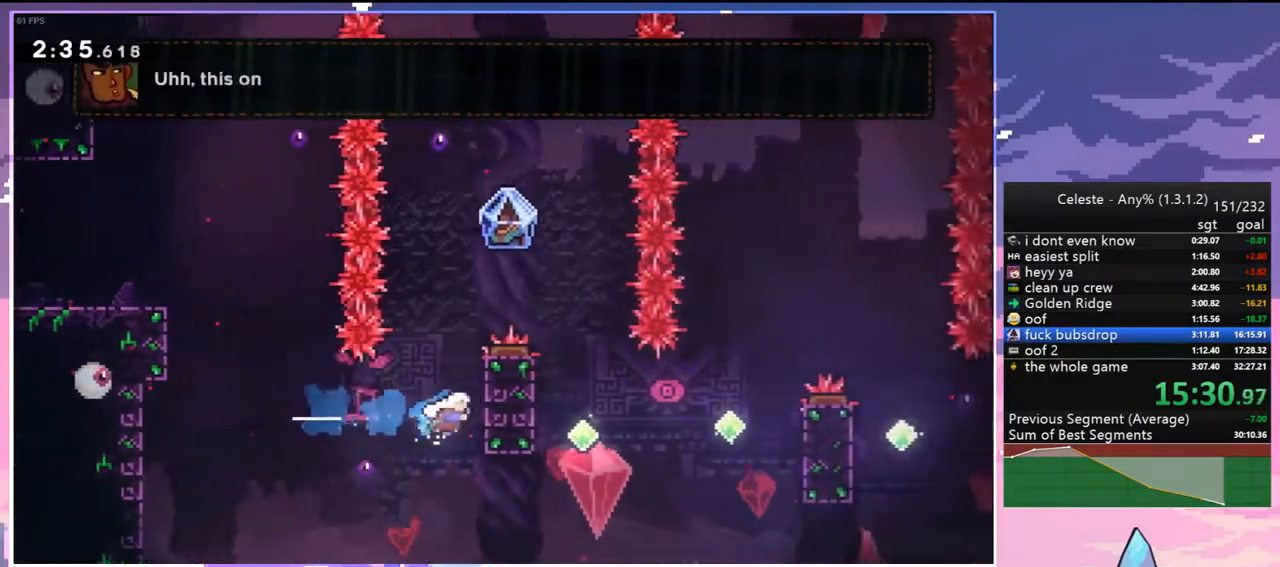
{"keys": ["grab", "up"], "events": [[33, "dash", "up"], [233, "right", "up"]]}
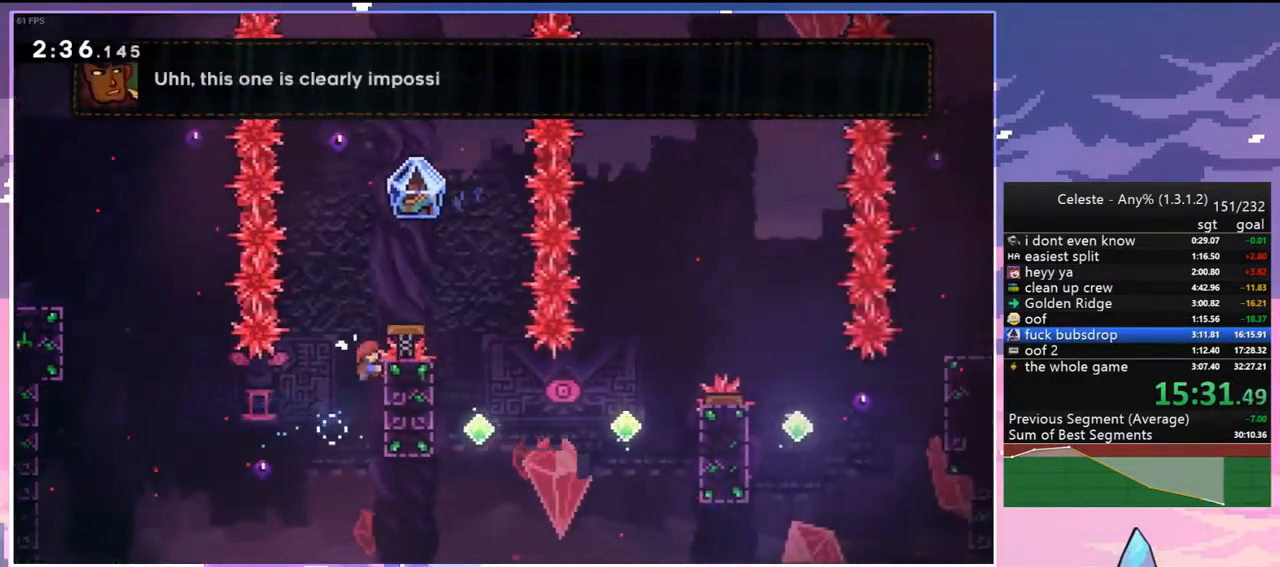
{"keys": ["grab", "right"], "events": [[50, "jump2", "down"], [100, "right", "down"], [150, "up", "up"], [283, "jump2", "up"]]}
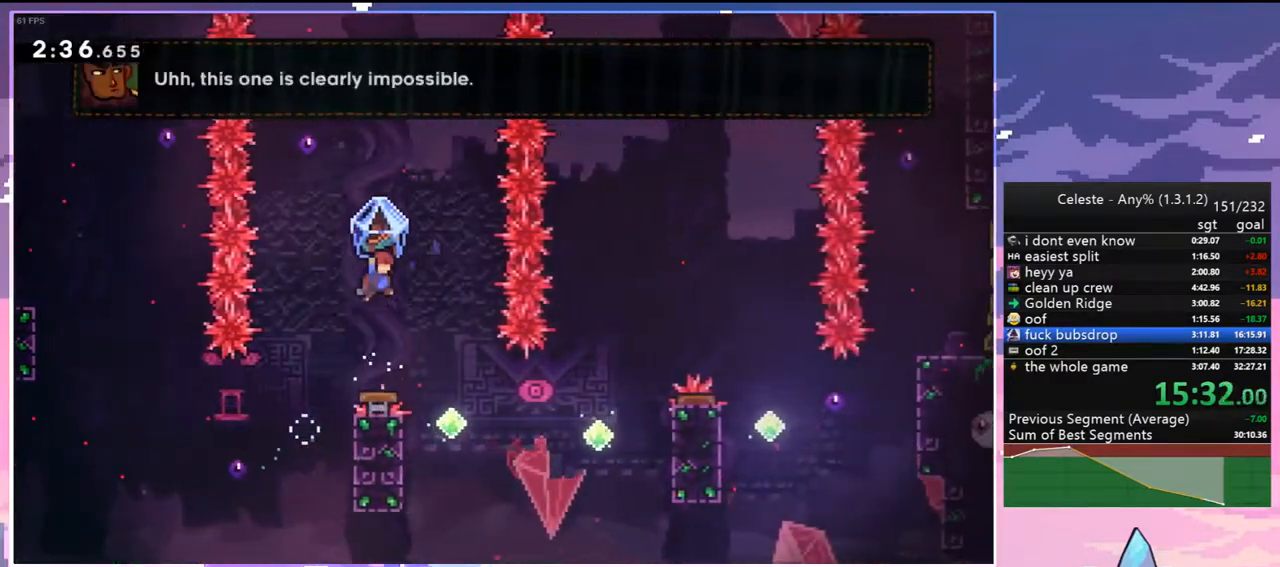
{"keys": ["dash", "right"], "events": [[67, "right", "up"], [167, "right", "down"], [400, "dash", "down"], [400, "grab", "up"]]}